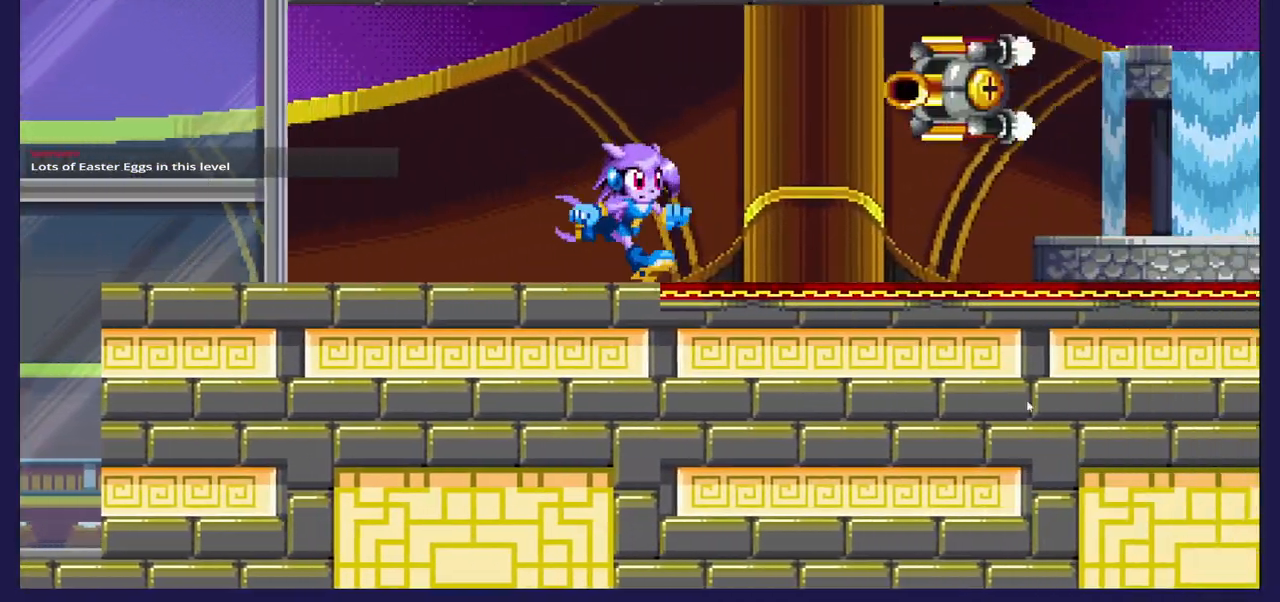
Gameplay with a controller (Xbox layout); each line is a JSON object with the inputs held at the frame after it. "events" lists button and stick changes between this image and that frame as [ms after this image, input, new state], when the widget could be followed in between.
{"buttons": ["DPAD_RIGHT"], "left_stick": "center", "right_stick": "center", "events": [[133, "DPAD_RIGHT", "up"], [350, "DPAD_RIGHT", "down"]]}
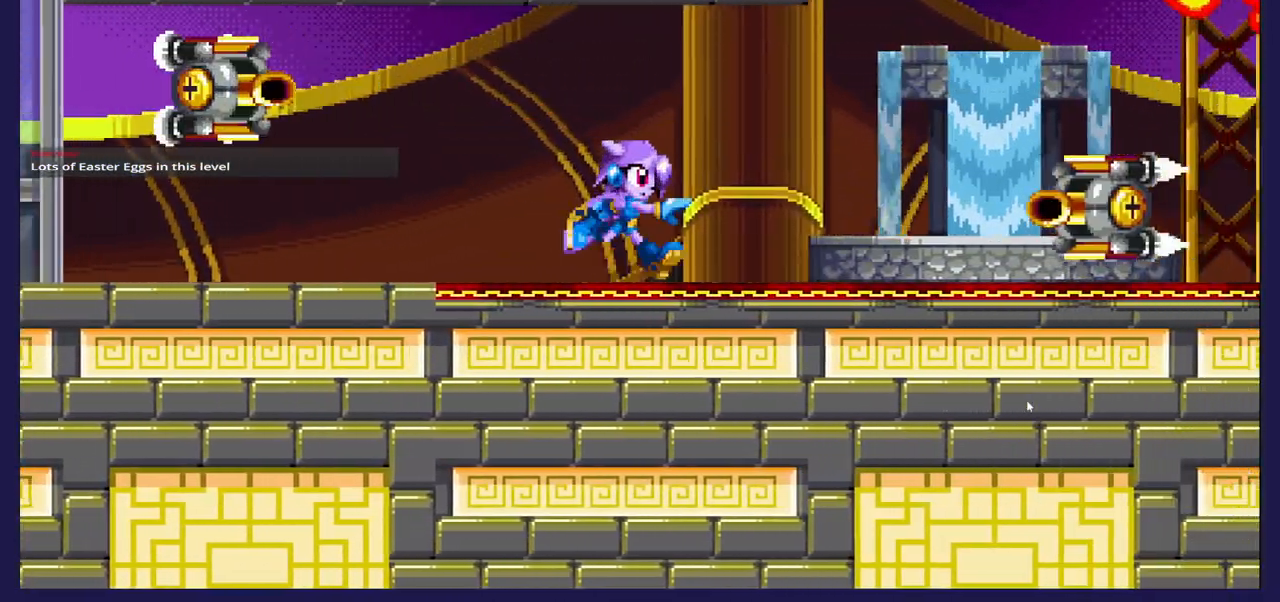
{"buttons": ["DPAD_RIGHT"], "left_stick": "center", "right_stick": "center", "events": [[233, "A", "down"], [283, "DPAD_RIGHT", "up"], [400, "A", "up"], [417, "DPAD_RIGHT", "down"]]}
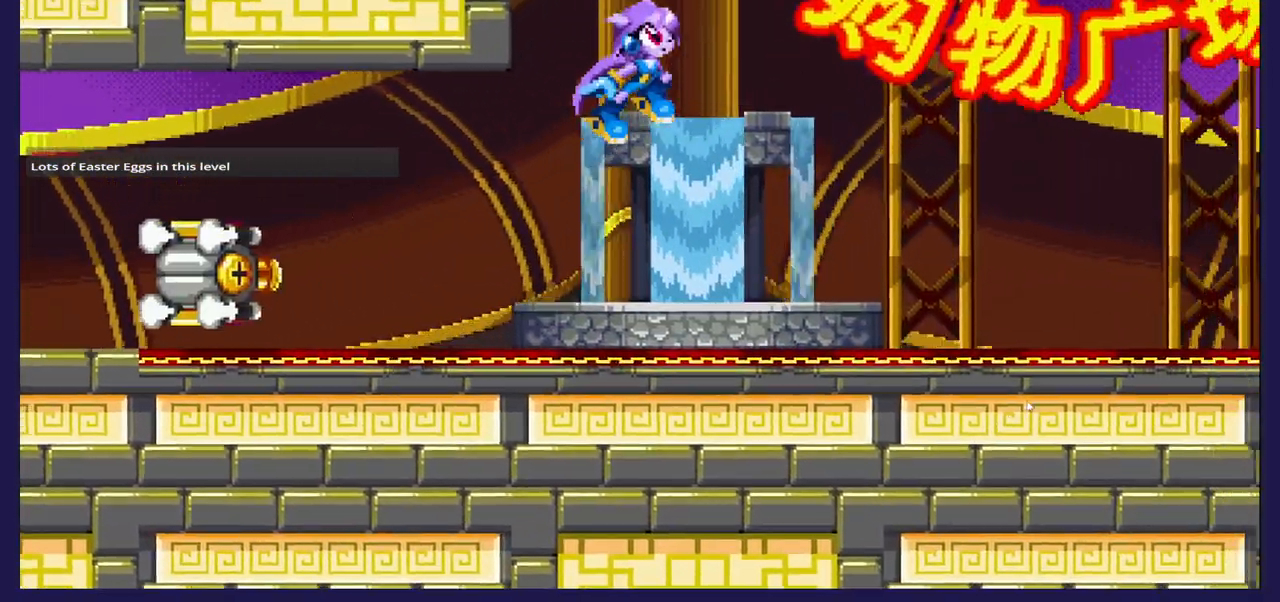
{"buttons": ["DPAD_RIGHT"], "left_stick": "center", "right_stick": "center", "events": []}
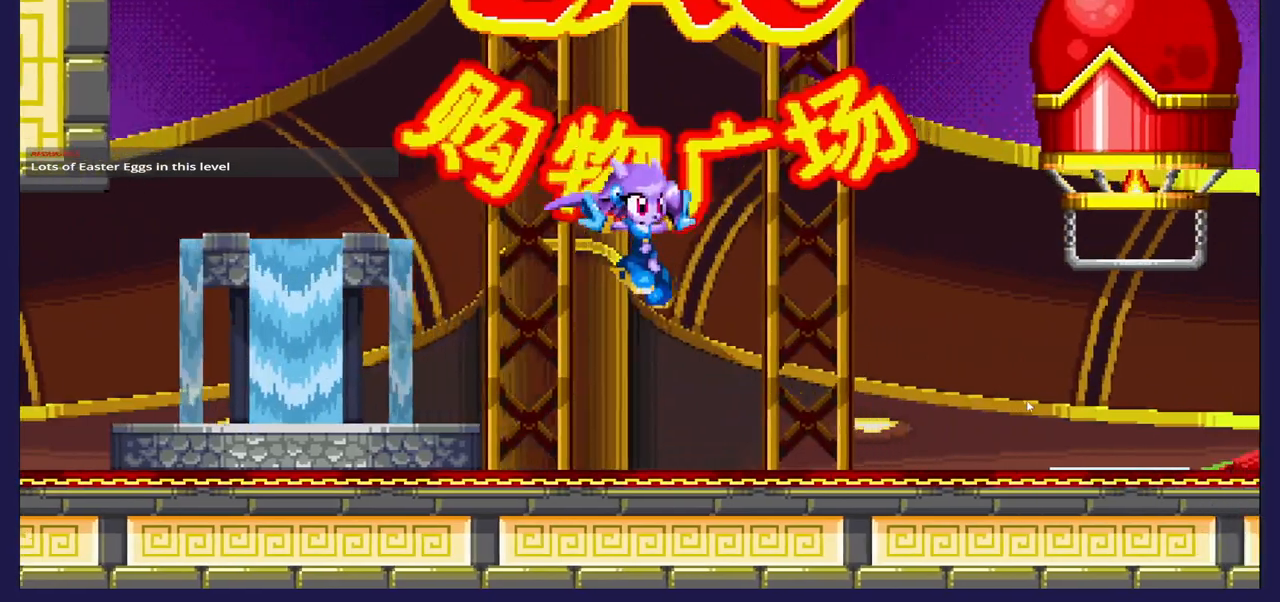
{"buttons": [], "left_stick": "center", "right_stick": "center", "events": [[367, "DPAD_RIGHT", "up"]]}
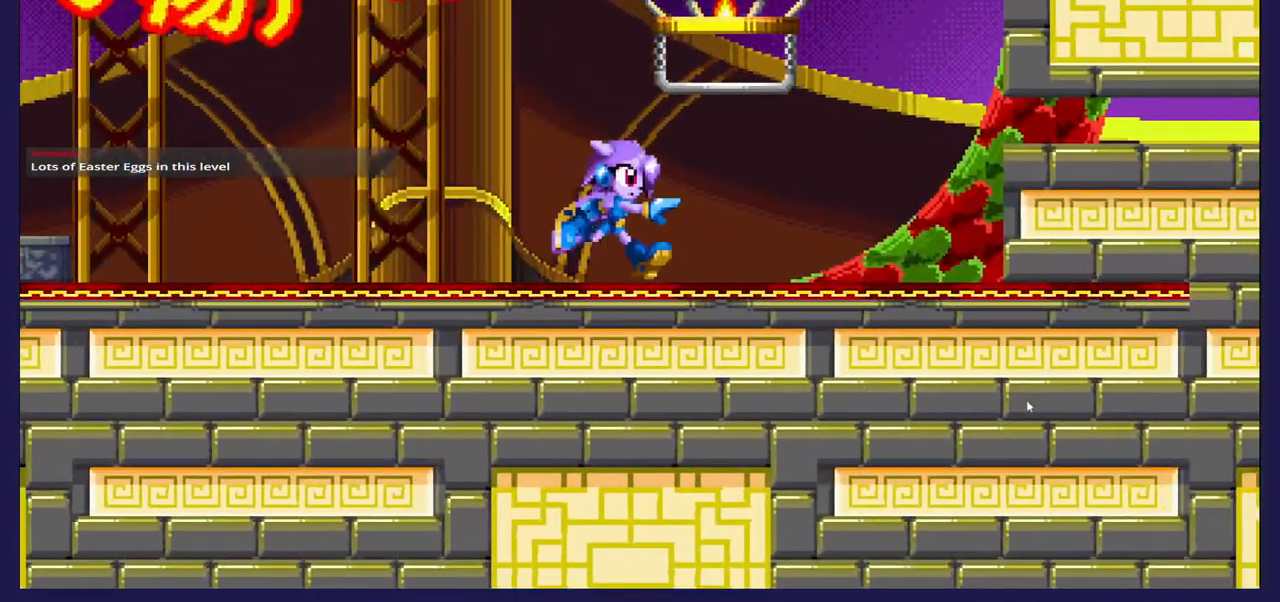
{"buttons": ["A"], "left_stick": "center", "right_stick": "center", "events": [[217, "DPAD_RIGHT", "down"], [417, "DPAD_RIGHT", "up"], [500, "A", "down"]]}
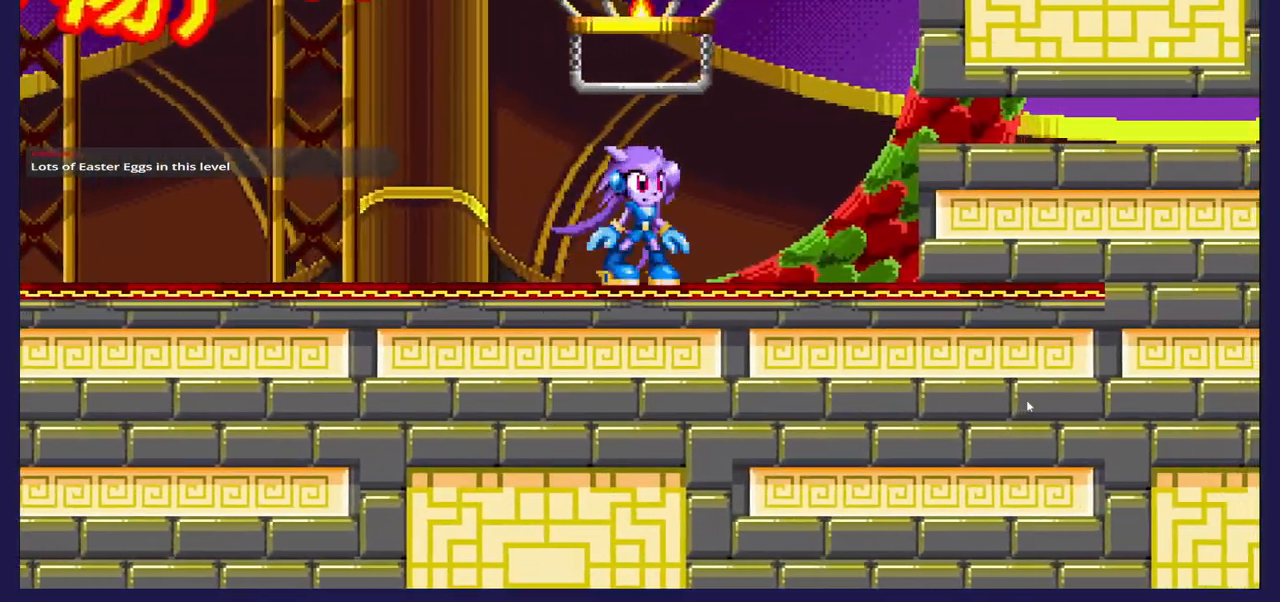
{"buttons": [], "left_stick": "center", "right_stick": "center", "events": [[83, "A", "up"], [117, "DPAD_LEFT", "down"], [200, "DPAD_LEFT", "up"], [333, "DPAD_RIGHT", "down"], [500, "DPAD_RIGHT", "up"]]}
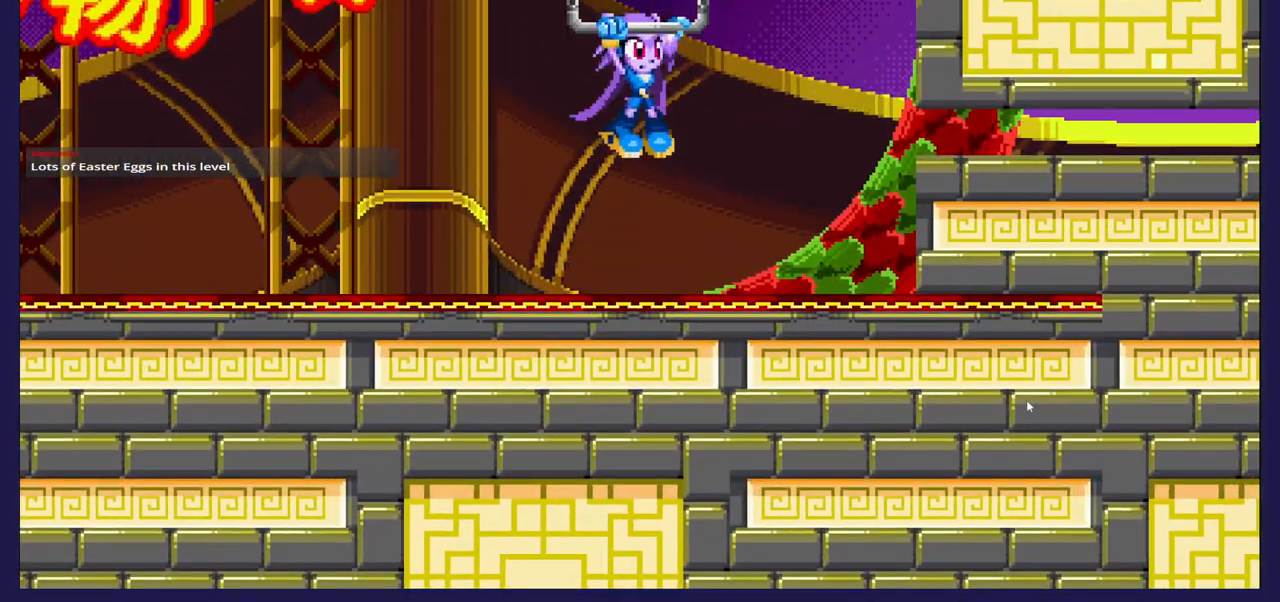
{"buttons": [], "left_stick": "center", "right_stick": "center", "events": []}
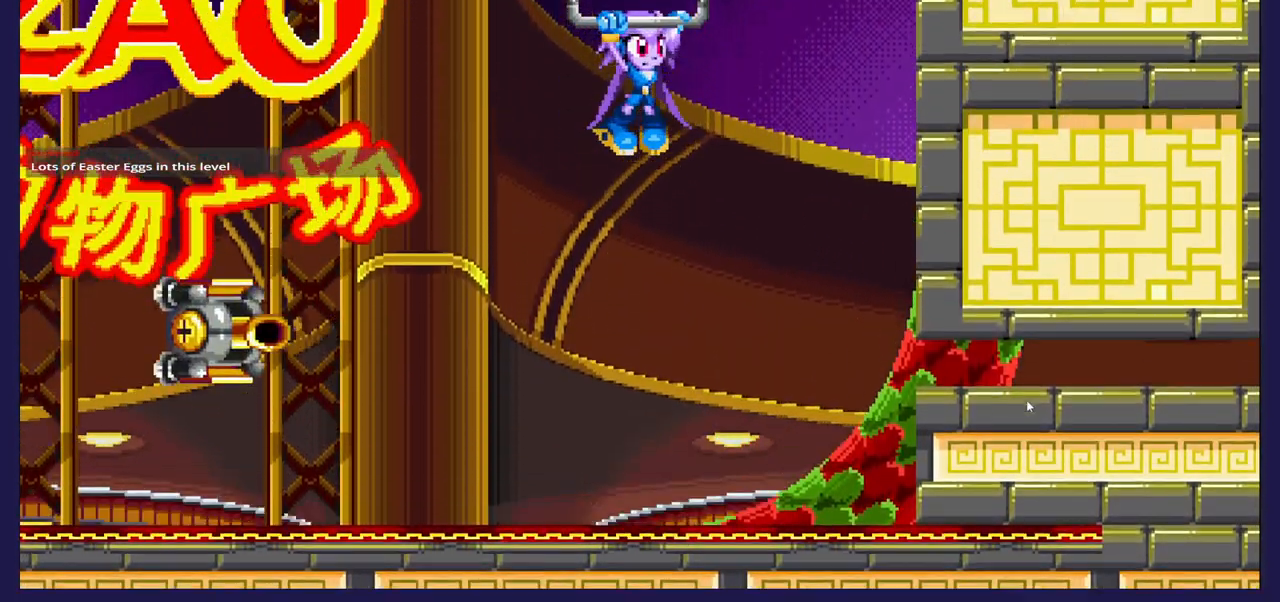
{"buttons": [], "left_stick": "center", "right_stick": "center", "events": []}
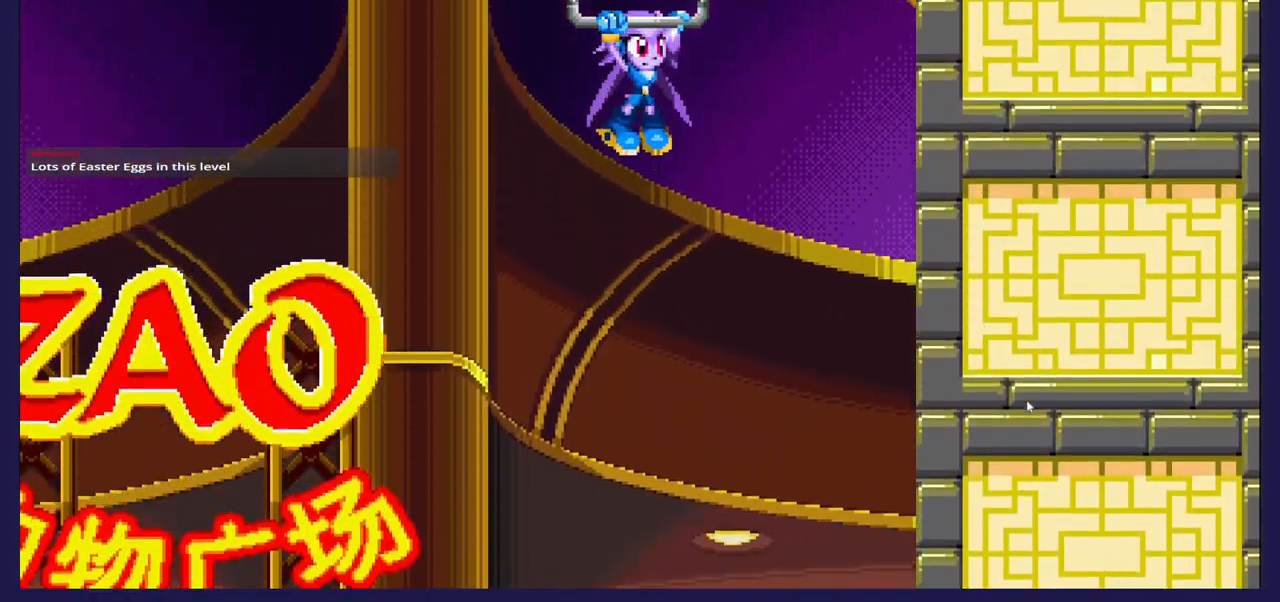
{"buttons": [], "left_stick": "center", "right_stick": "center", "events": []}
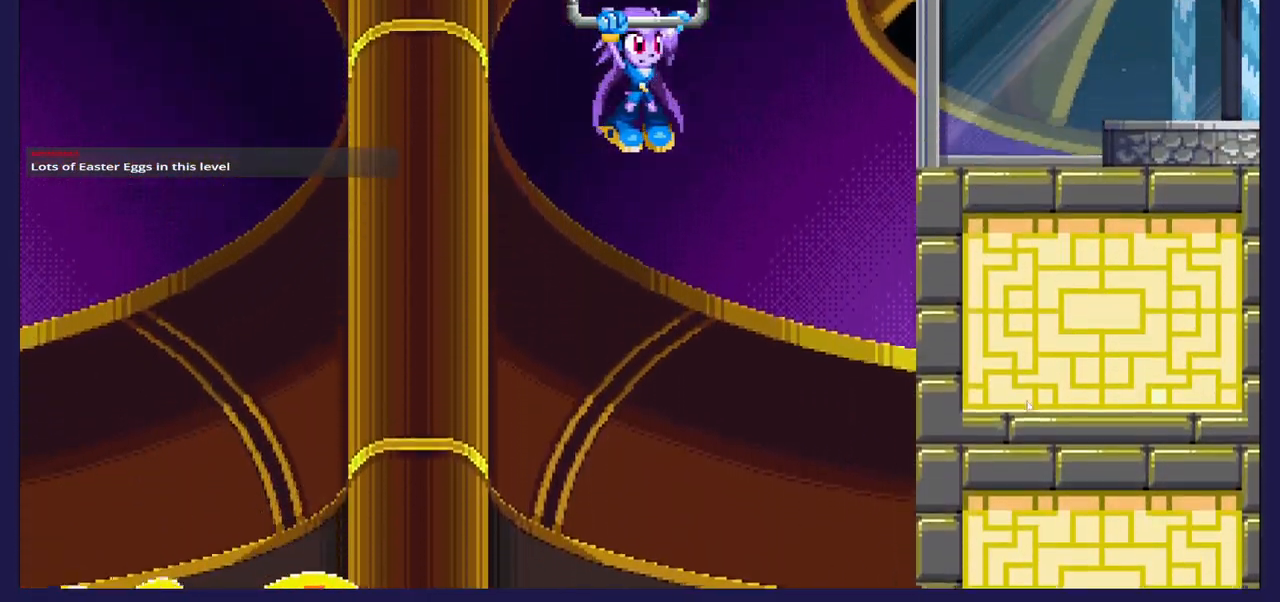
{"buttons": [], "left_stick": "center", "right_stick": "center", "events": []}
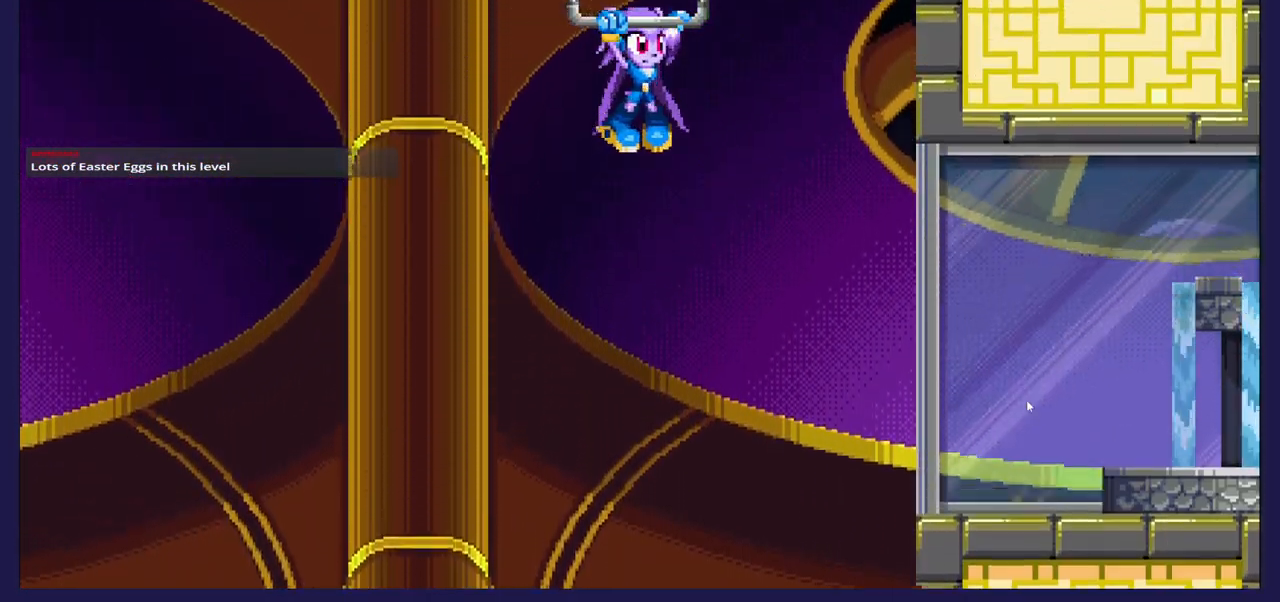
{"buttons": ["A", "DPAD_RIGHT"], "left_stick": "center", "right_stick": "center", "events": [[383, "DPAD_RIGHT", "down"], [417, "A", "down"]]}
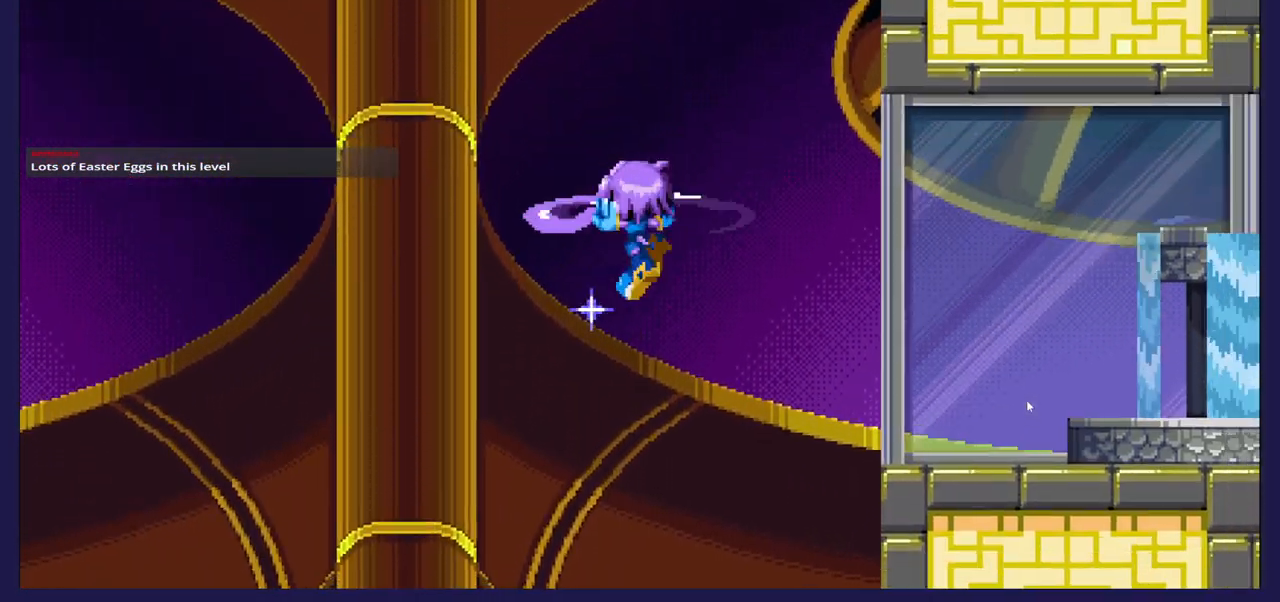
{"buttons": ["DPAD_RIGHT"], "left_stick": "center", "right_stick": "center", "events": [[233, "A", "up"]]}
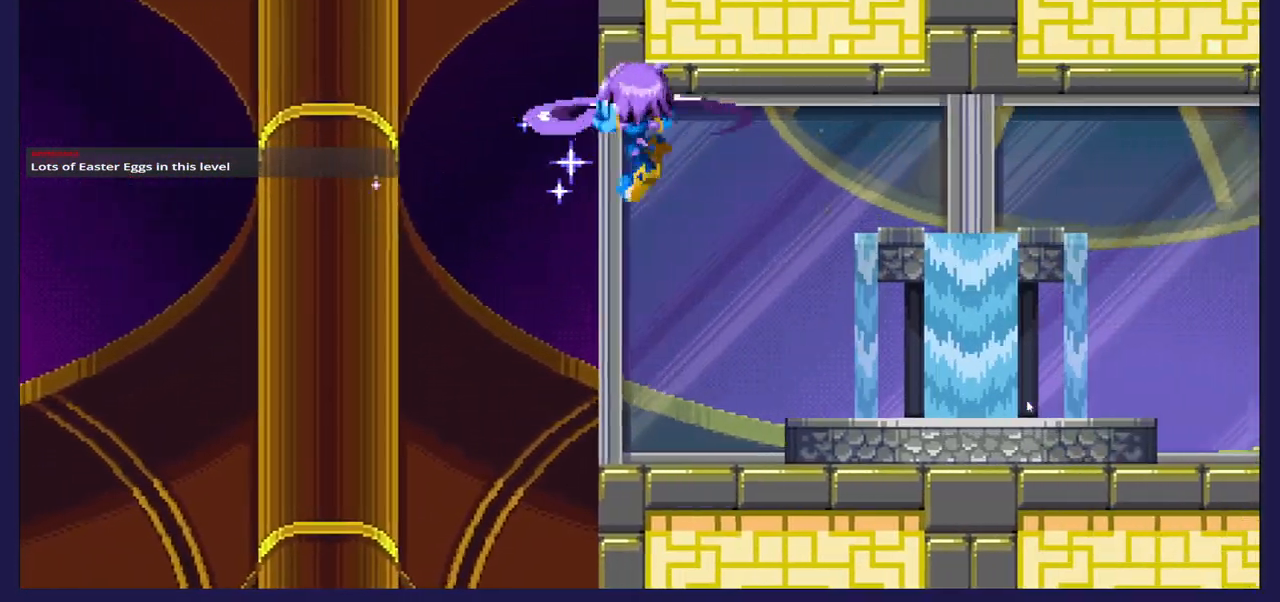
{"buttons": [], "left_stick": "center", "right_stick": "center", "events": [[117, "DPAD_RIGHT", "up"], [233, "DPAD_LEFT", "down"], [367, "DPAD_LEFT", "up"]]}
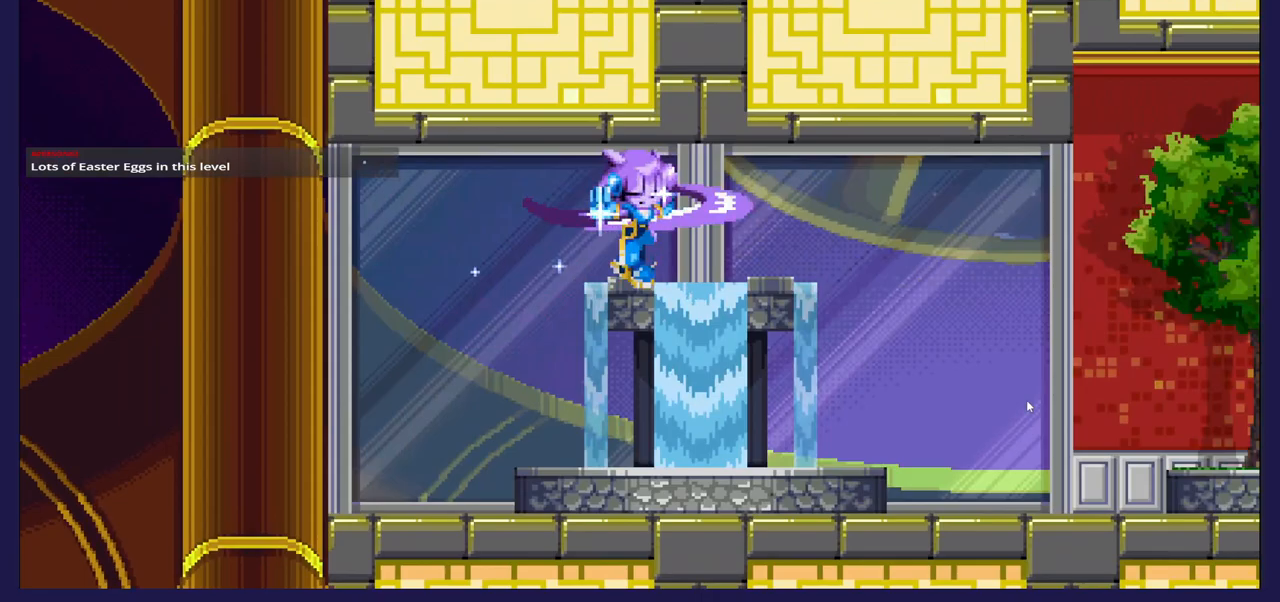
{"buttons": [], "left_stick": "center", "right_stick": "center", "events": [[100, "DPAD_RIGHT", "down"], [267, "DPAD_RIGHT", "up"], [350, "A", "down"], [500, "A", "up"]]}
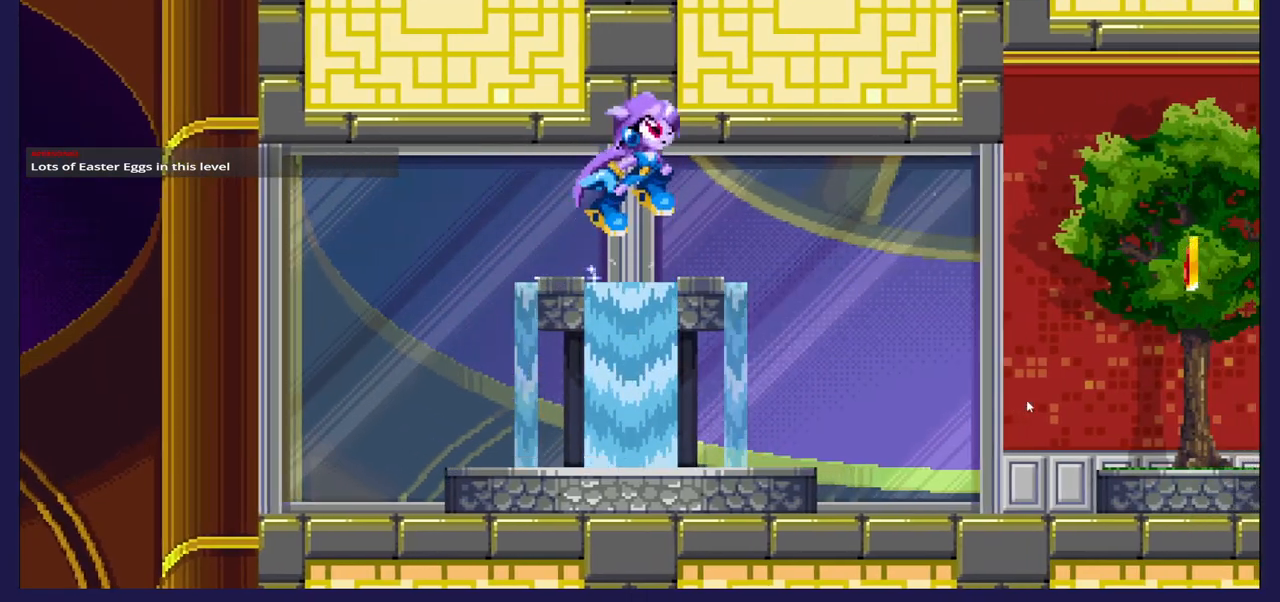
{"buttons": ["DPAD_RIGHT"], "left_stick": "center", "right_stick": "center", "events": [[183, "DPAD_RIGHT", "down"]]}
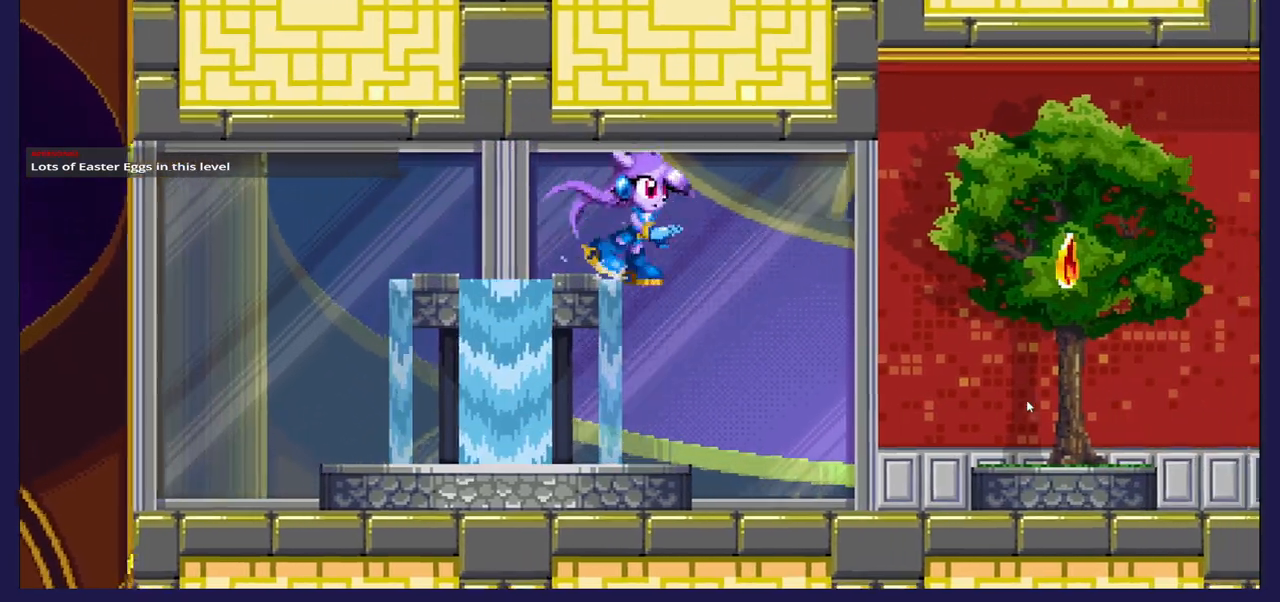
{"buttons": [], "left_stick": "center", "right_stick": "center", "events": [[17, "DPAD_RIGHT", "up"]]}
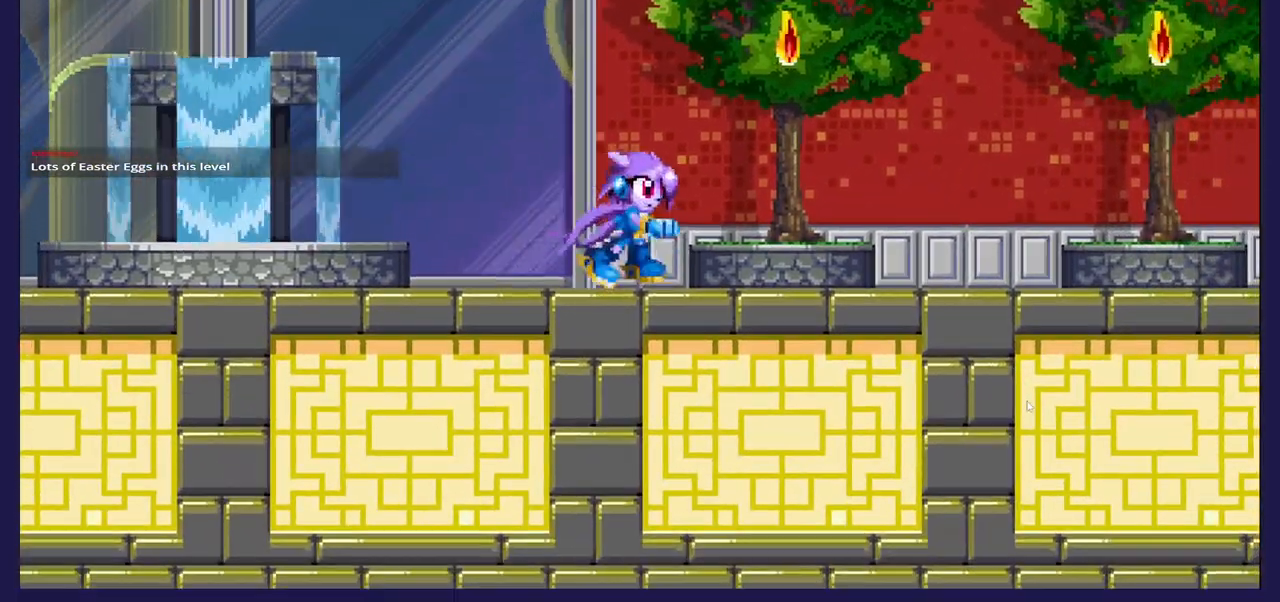
{"buttons": ["DPAD_LEFT"], "left_stick": "center", "right_stick": "center", "events": [[100, "DPAD_RIGHT", "down"], [117, "A", "down"], [333, "A", "up"], [433, "DPAD_RIGHT", "up"], [500, "DPAD_LEFT", "down"]]}
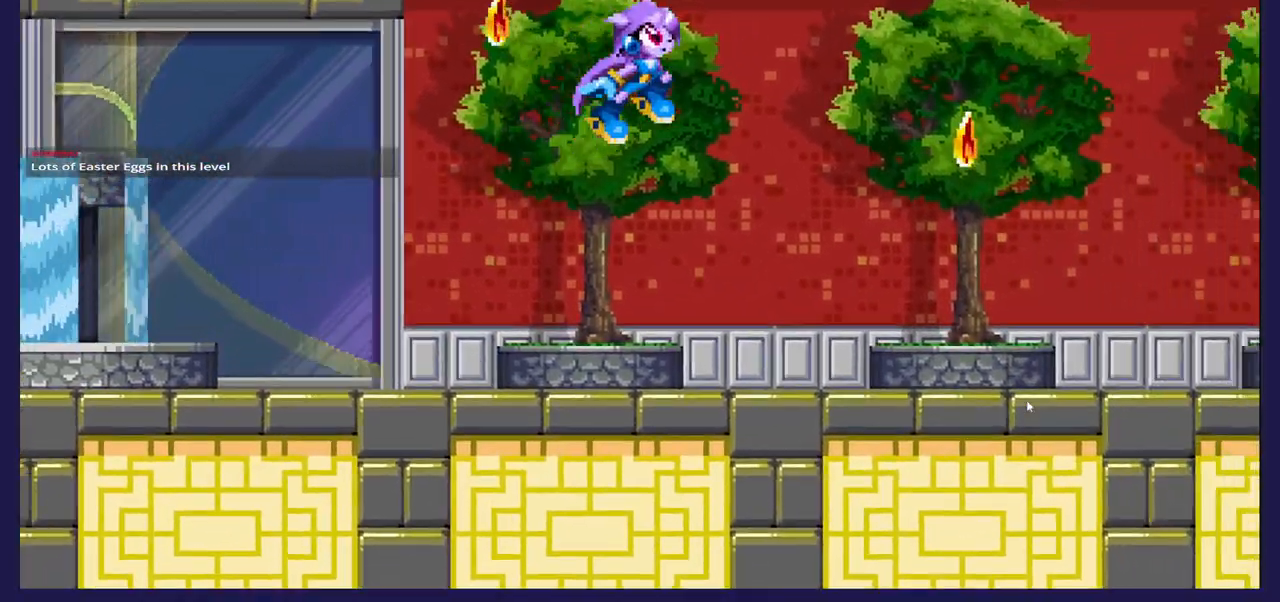
{"buttons": ["DPAD_RIGHT"], "left_stick": "center", "right_stick": "center", "events": [[133, "DPAD_LEFT", "up"], [233, "DPAD_RIGHT", "down"]]}
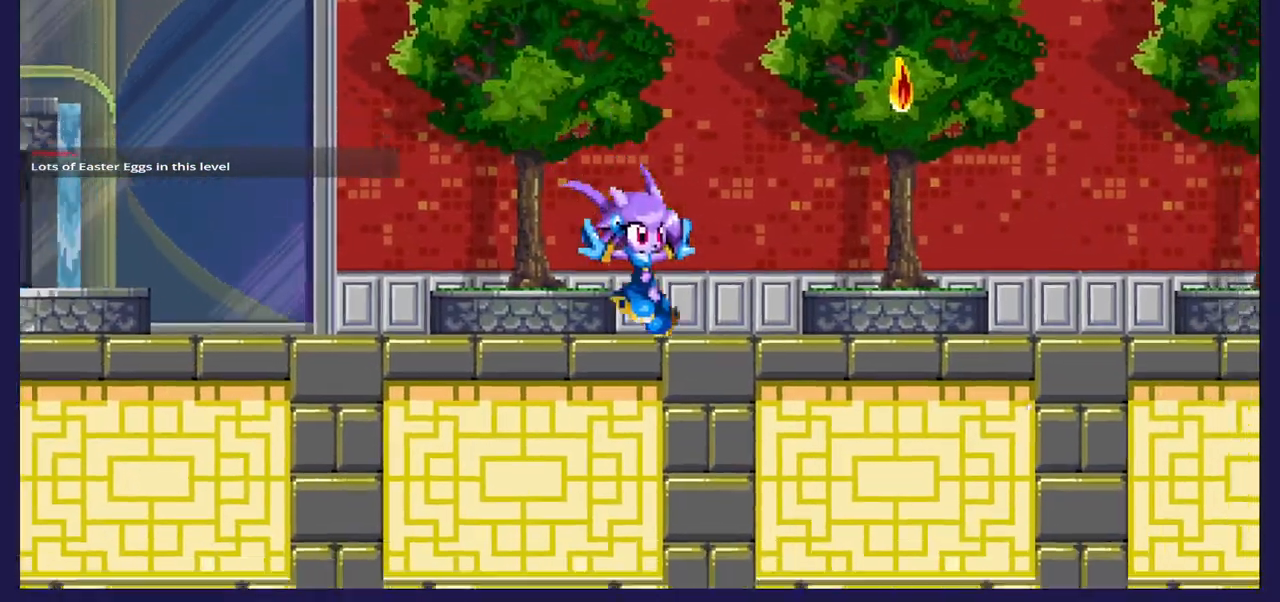
{"buttons": [], "left_stick": "center", "right_stick": "center", "events": [[67, "A", "down"], [250, "A", "up"], [400, "DPAD_RIGHT", "up"]]}
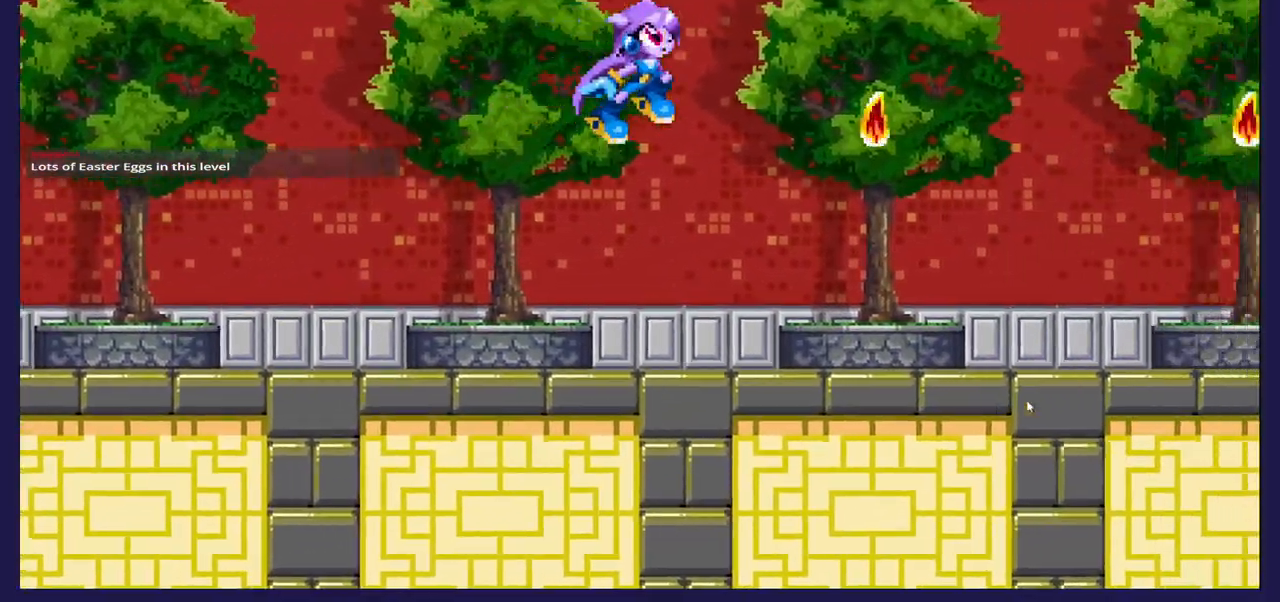
{"buttons": ["DPAD_RIGHT"], "left_stick": "center", "right_stick": "center", "events": [[50, "DPAD_RIGHT", "down"], [167, "DPAD_RIGHT", "up"], [267, "DPAD_LEFT", "down"], [400, "DPAD_LEFT", "up"], [500, "DPAD_RIGHT", "down"]]}
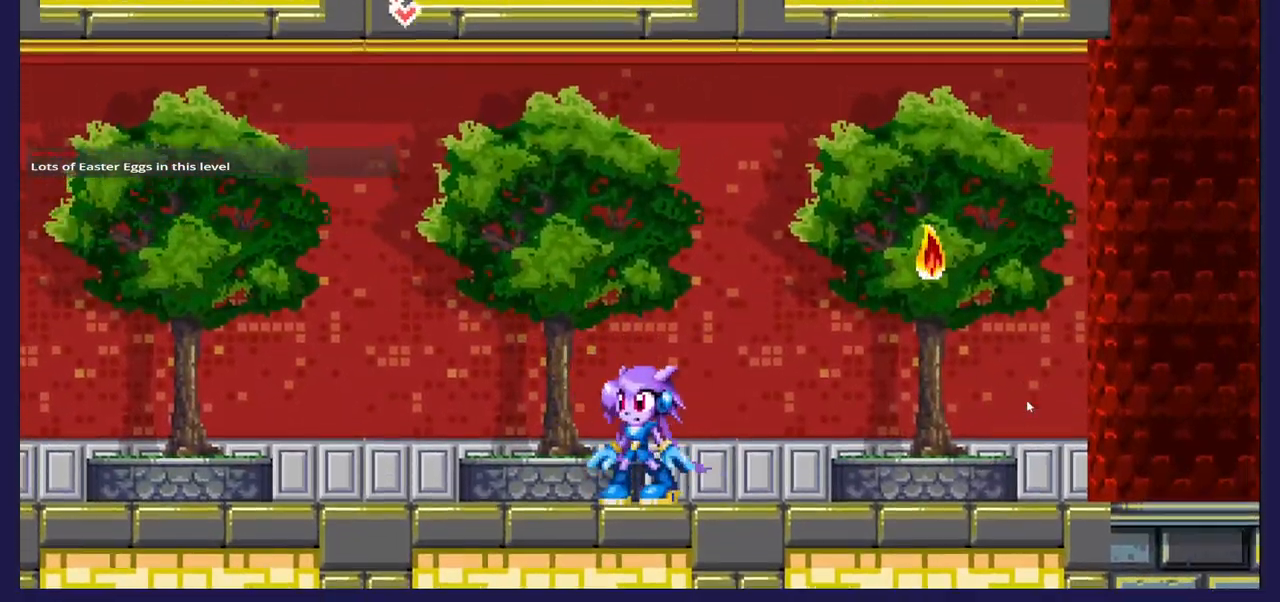
{"buttons": ["DPAD_RIGHT"], "left_stick": "center", "right_stick": "center", "events": [[200, "A", "down"], [350, "A", "up"]]}
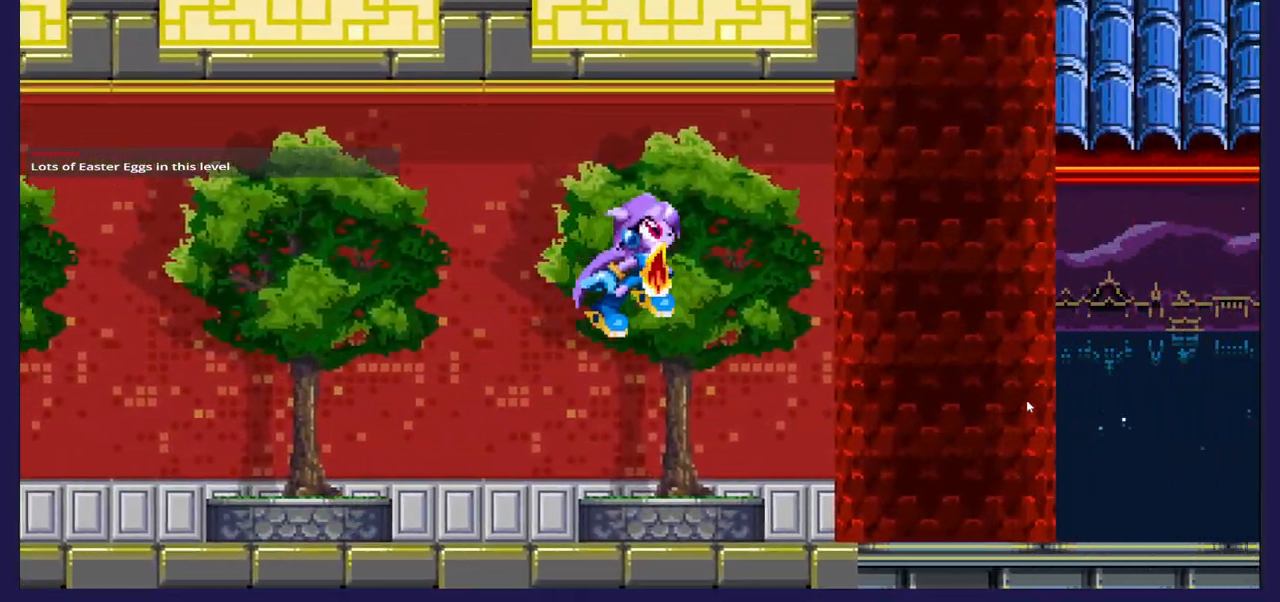
{"buttons": ["DPAD_RIGHT"], "left_stick": "center", "right_stick": "center", "events": [[33, "DPAD_RIGHT", "up"], [417, "DPAD_RIGHT", "down"]]}
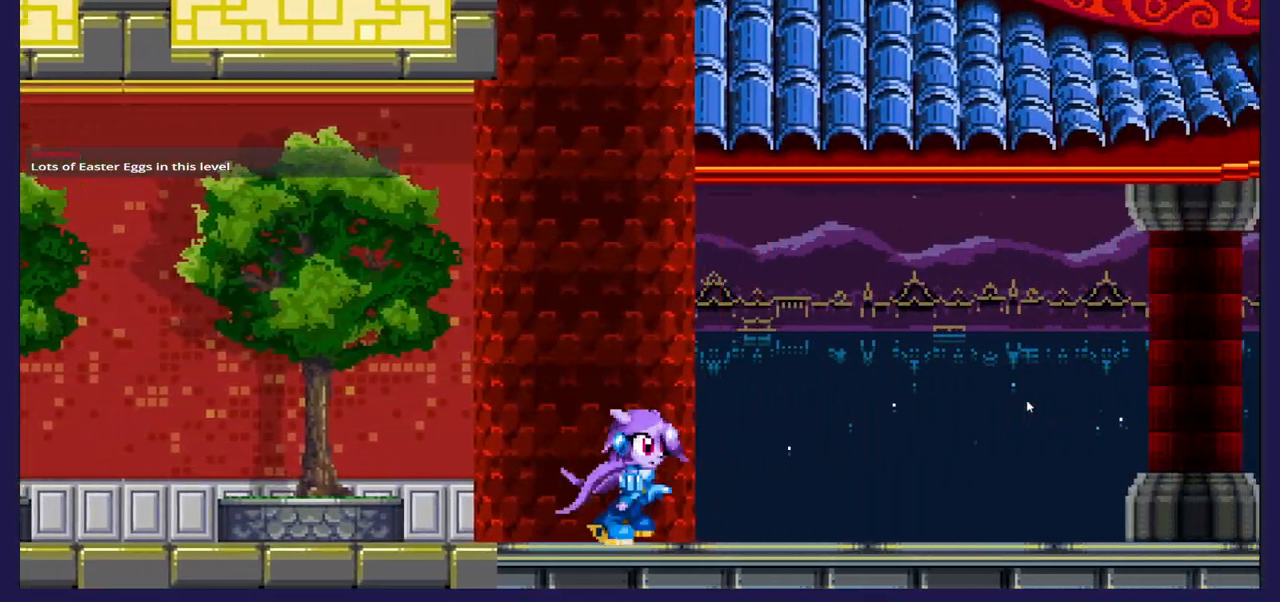
{"buttons": ["DPAD_RIGHT"], "left_stick": "center", "right_stick": "center", "events": []}
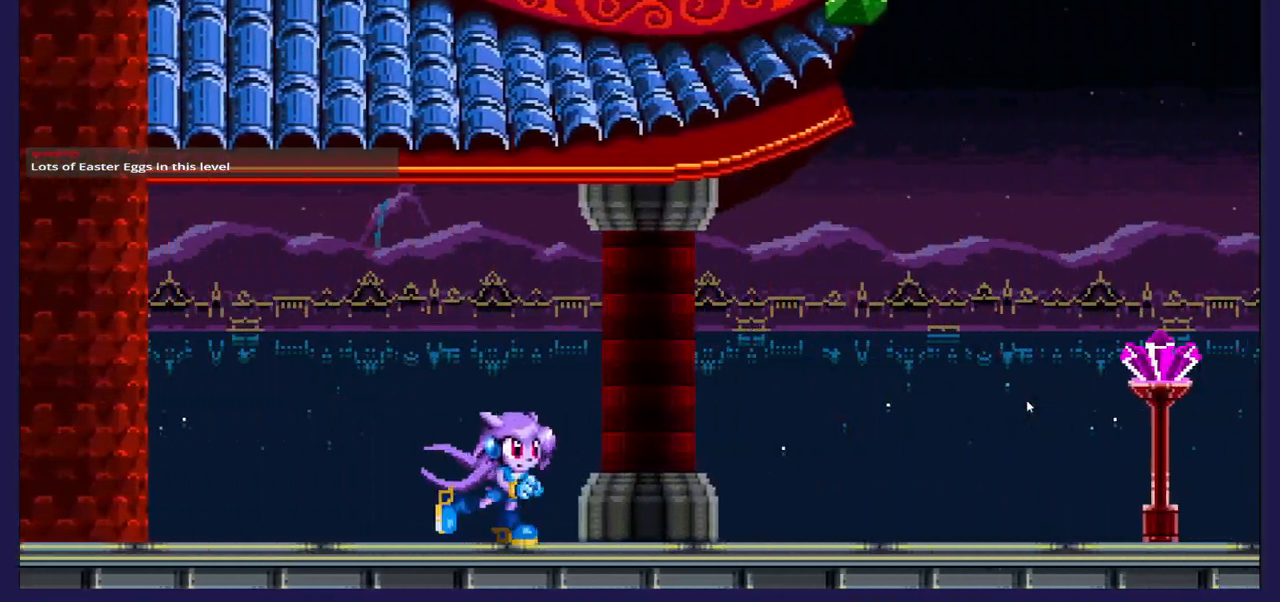
{"buttons": ["DPAD_RIGHT"], "left_stick": "center", "right_stick": "center", "events": []}
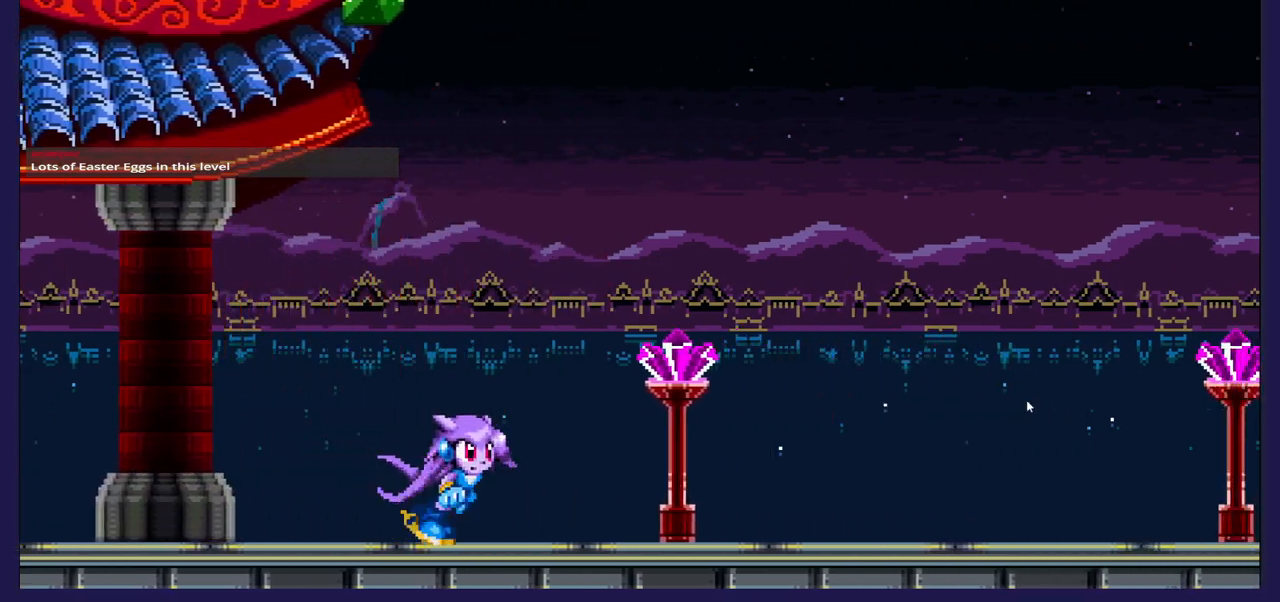
{"buttons": ["DPAD_RIGHT"], "left_stick": "center", "right_stick": "center", "events": [[50, "DPAD_RIGHT", "up"], [100, "A", "down"], [183, "A", "up"], [267, "X", "down"], [350, "DPAD_RIGHT", "down"], [367, "X", "up"]]}
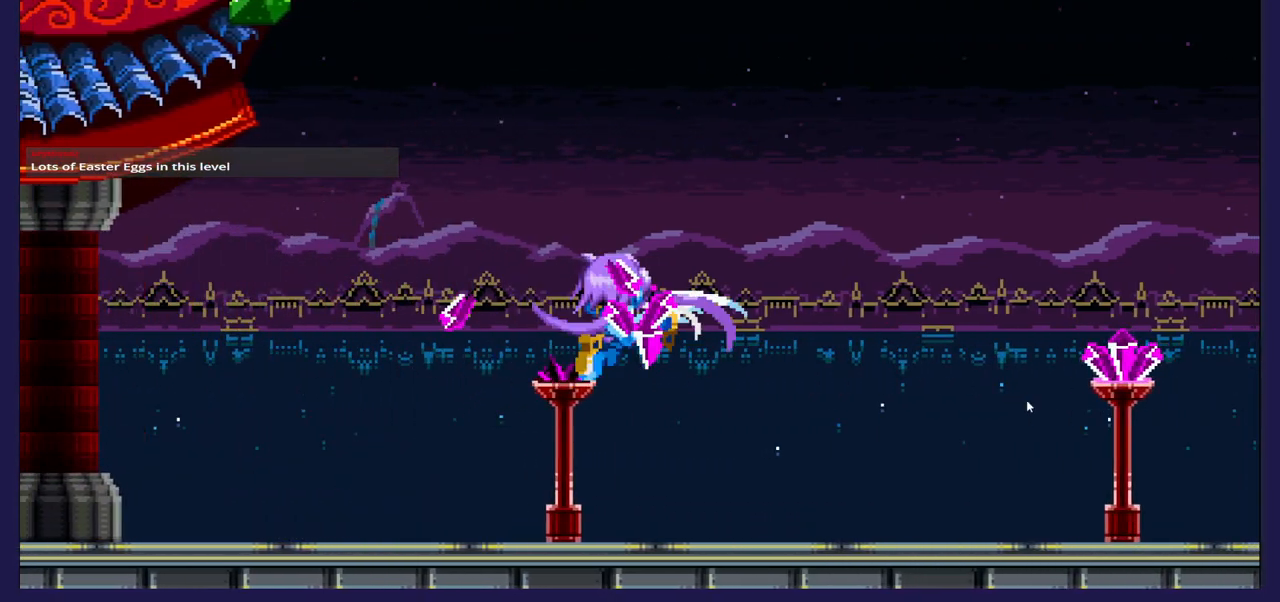
{"buttons": ["X", "DPAD_RIGHT"], "left_stick": "center", "right_stick": "center", "events": [[333, "A", "down"], [417, "A", "up"], [483, "X", "down"]]}
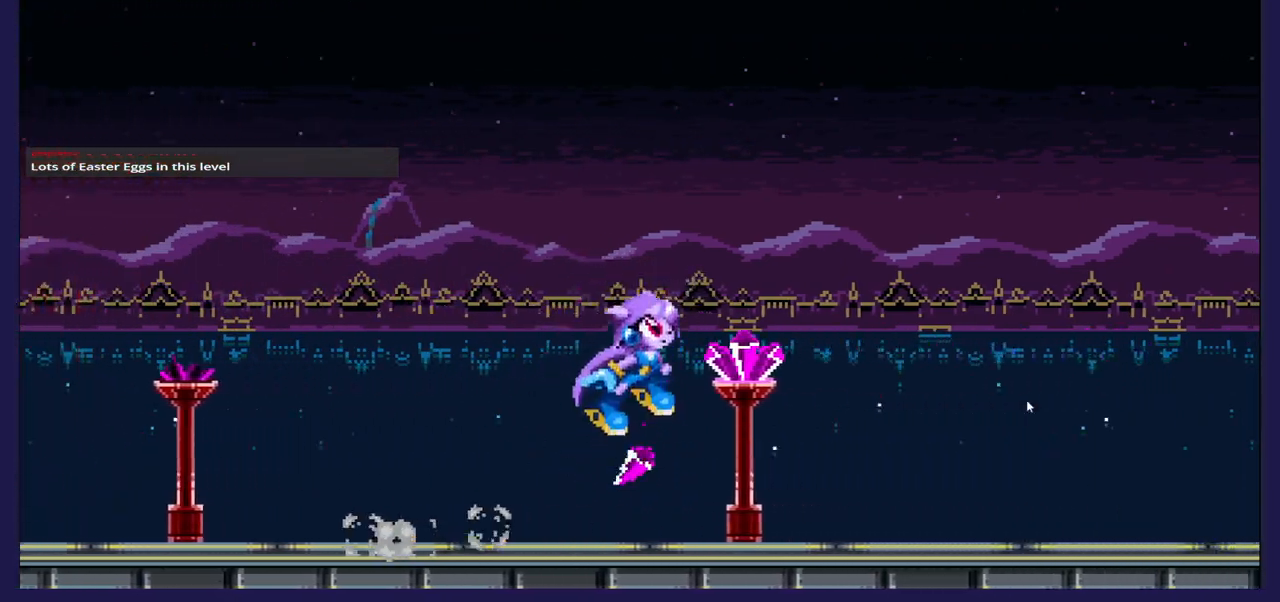
{"buttons": ["DPAD_RIGHT"], "left_stick": "center", "right_stick": "center", "events": [[100, "X", "up"]]}
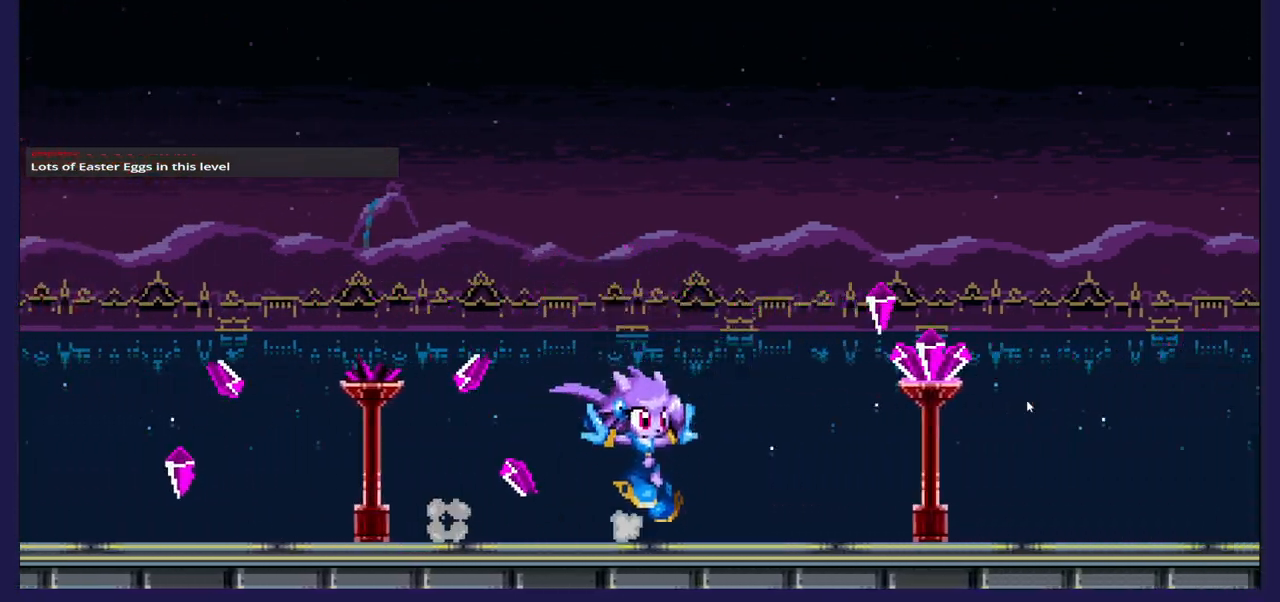
{"buttons": ["DPAD_RIGHT"], "left_stick": "center", "right_stick": "center", "events": [[50, "A", "down"], [133, "A", "up"], [200, "X", "down"], [317, "X", "up"]]}
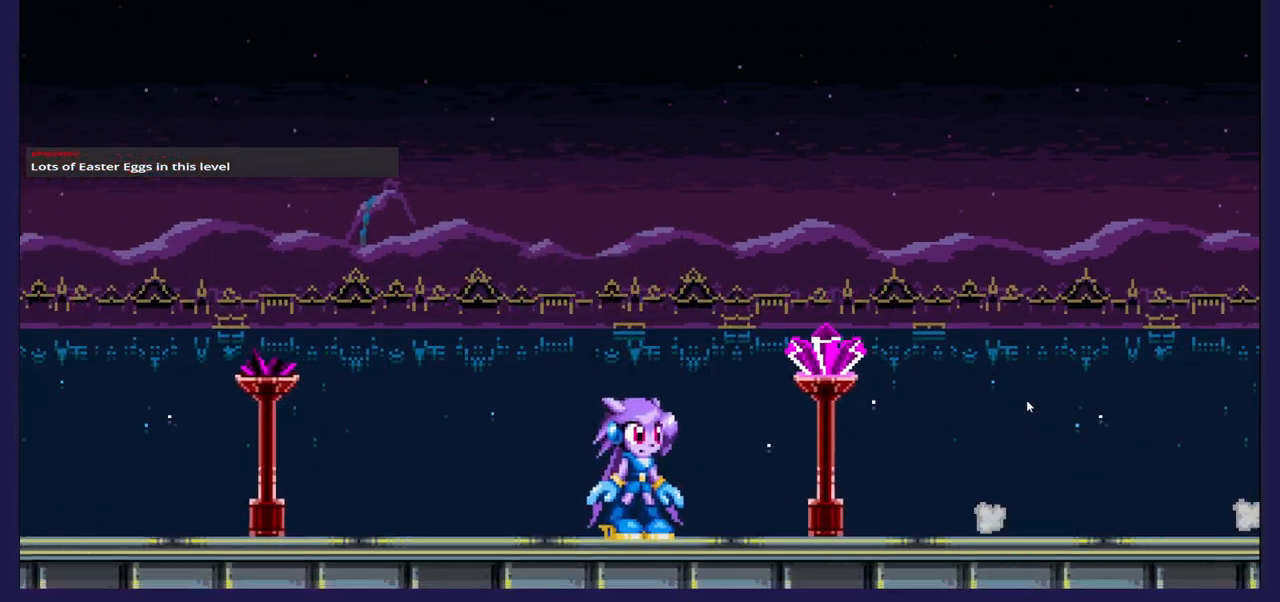
{"buttons": [], "left_stick": "center", "right_stick": "center", "events": [[167, "DPAD_RIGHT", "up"]]}